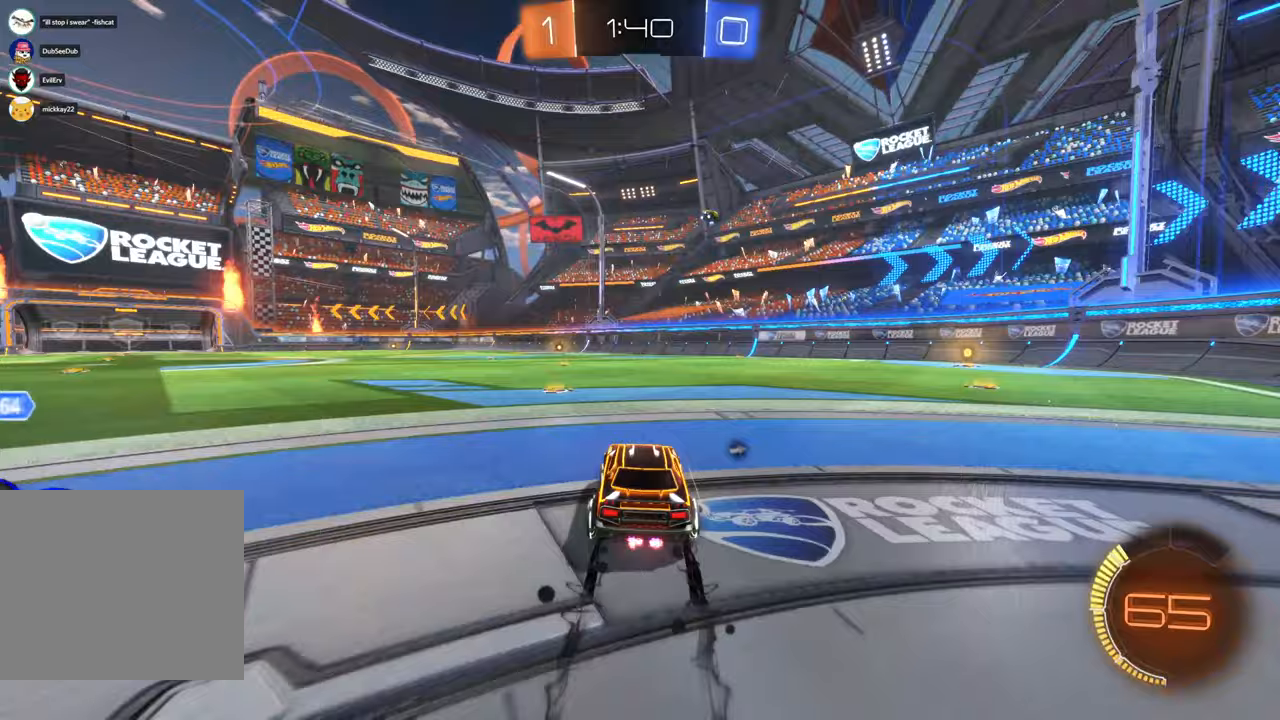
Gameplay with a controller (Xbox layout); each line is a JSON object with the inputs held at the frame after it (dt_ms = milliseconds from this image to that frame). "events" lists button and stick changes between this image and that frame as [ms after this image, input, new state], when the widget could be followed in between. Not read: B DPAD_DOWN HOME L1 L3 R1 R2 R3 Y.
{"dt_ms": 500, "buttons": [], "left_stick": "right", "right_stick": "center", "events": [[150, "left_stick", "left"], [300, "left_stick", "center"], [383, "left_stick", "right"]]}
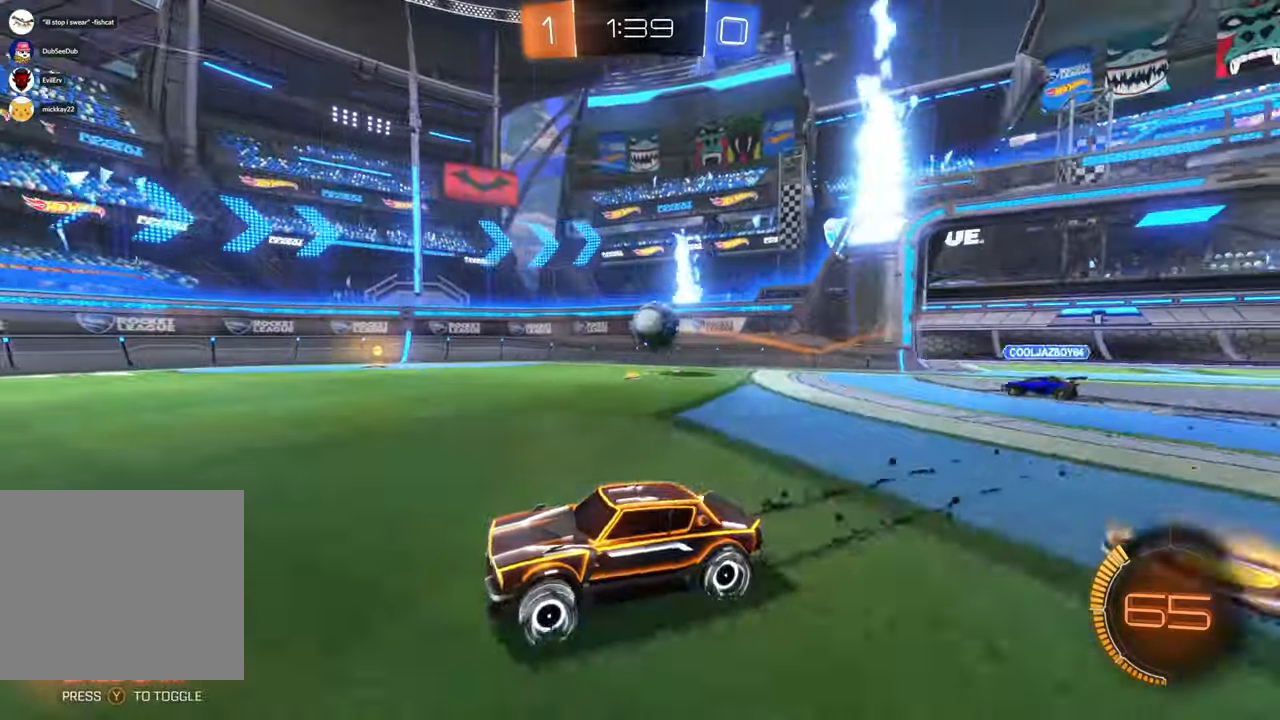
{"dt_ms": 500, "buttons": [], "left_stick": "left", "right_stick": "center", "events": [[117, "left_stick", "center"], [183, "left_stick", "right"], [467, "left_stick", "left"]]}
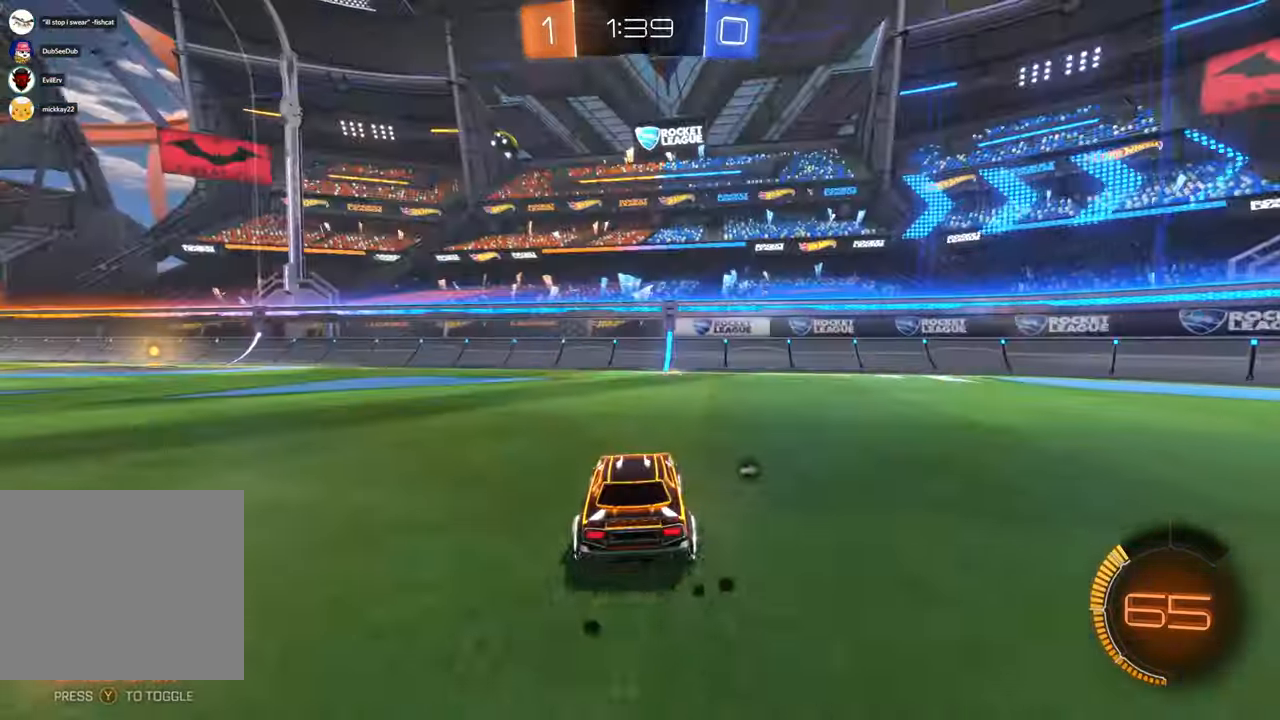
{"dt_ms": 500, "buttons": ["X"], "left_stick": "center", "right_stick": "center", "events": [[433, "X", "down"], [450, "left_stick", "center"]]}
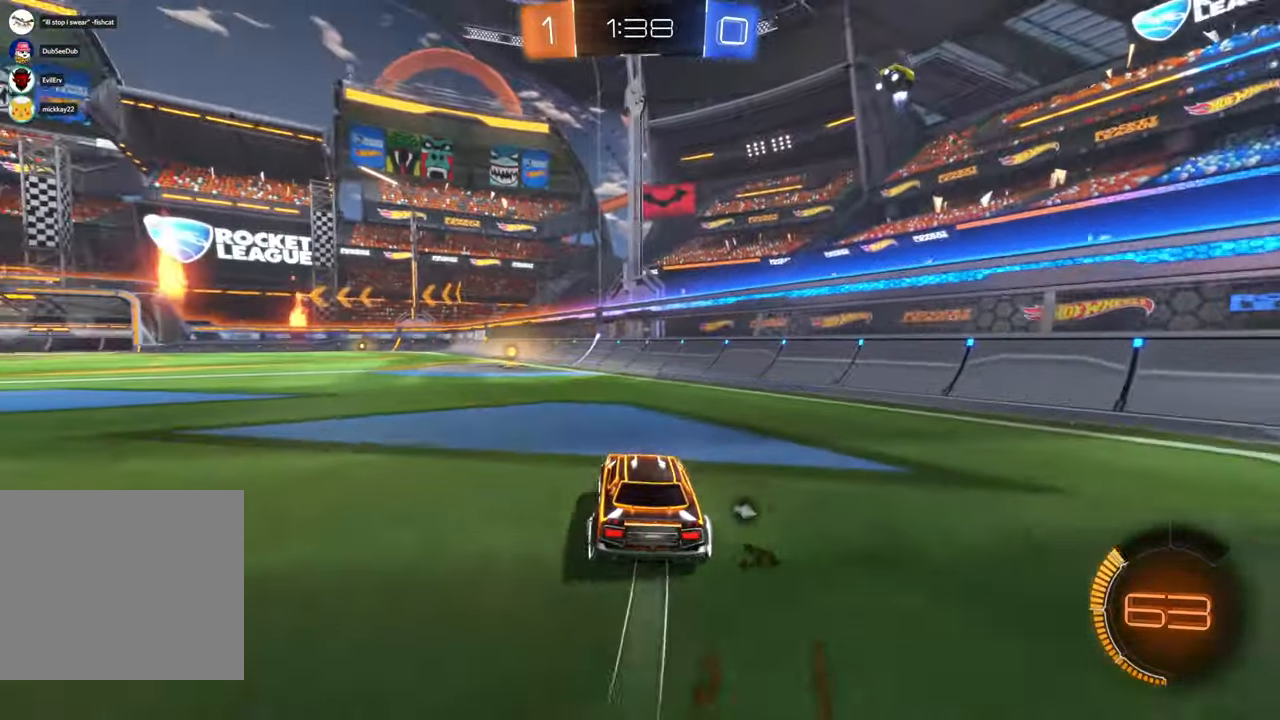
{"dt_ms": 500, "buttons": [], "left_stick": "center", "right_stick": "center", "events": [[133, "left_stick", "left"], [333, "left_stick", "center"], [367, "X", "up"]]}
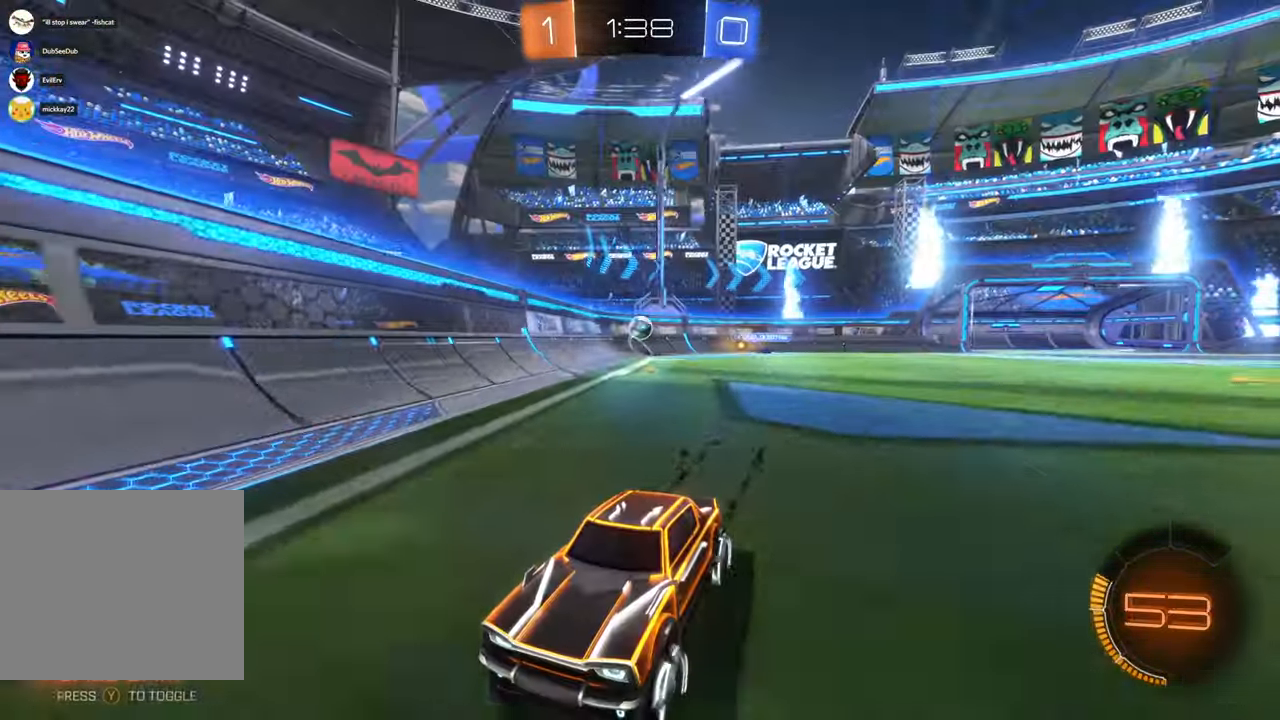
{"dt_ms": 500, "buttons": [], "left_stick": "left", "right_stick": "center", "events": [[183, "left_stick", "left"]]}
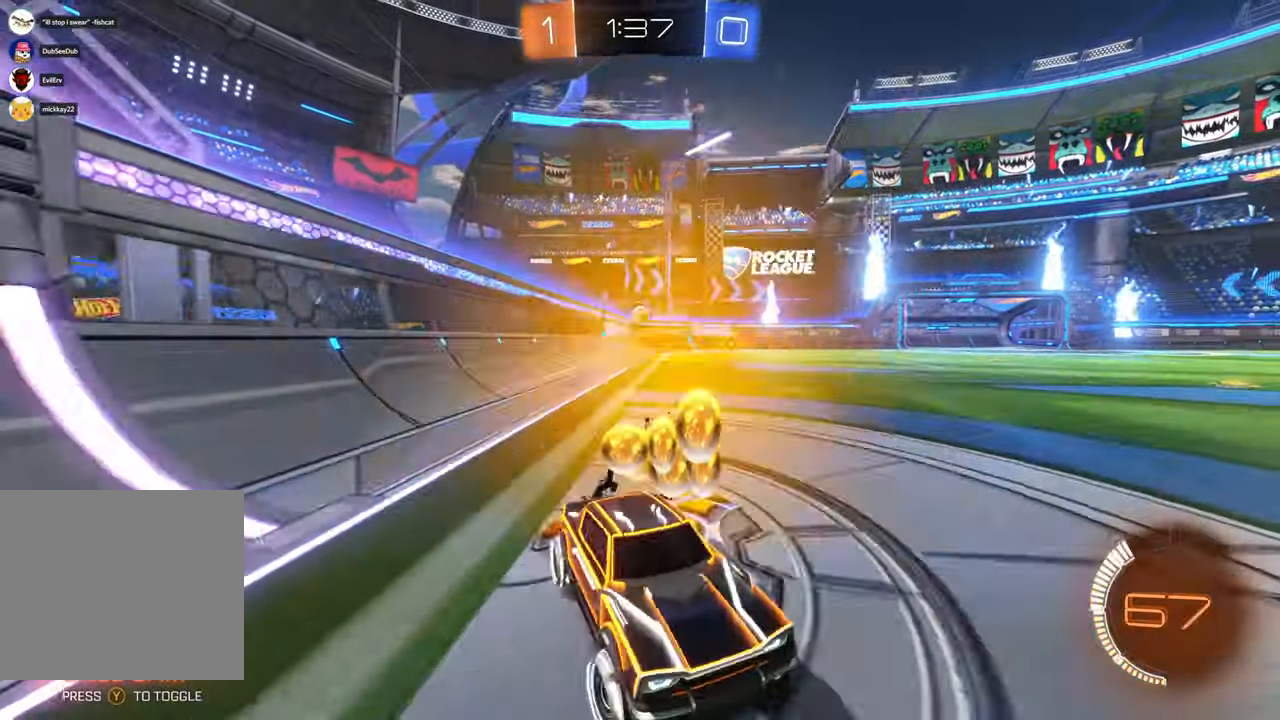
{"dt_ms": 500, "buttons": [], "left_stick": "left", "right_stick": "center", "events": []}
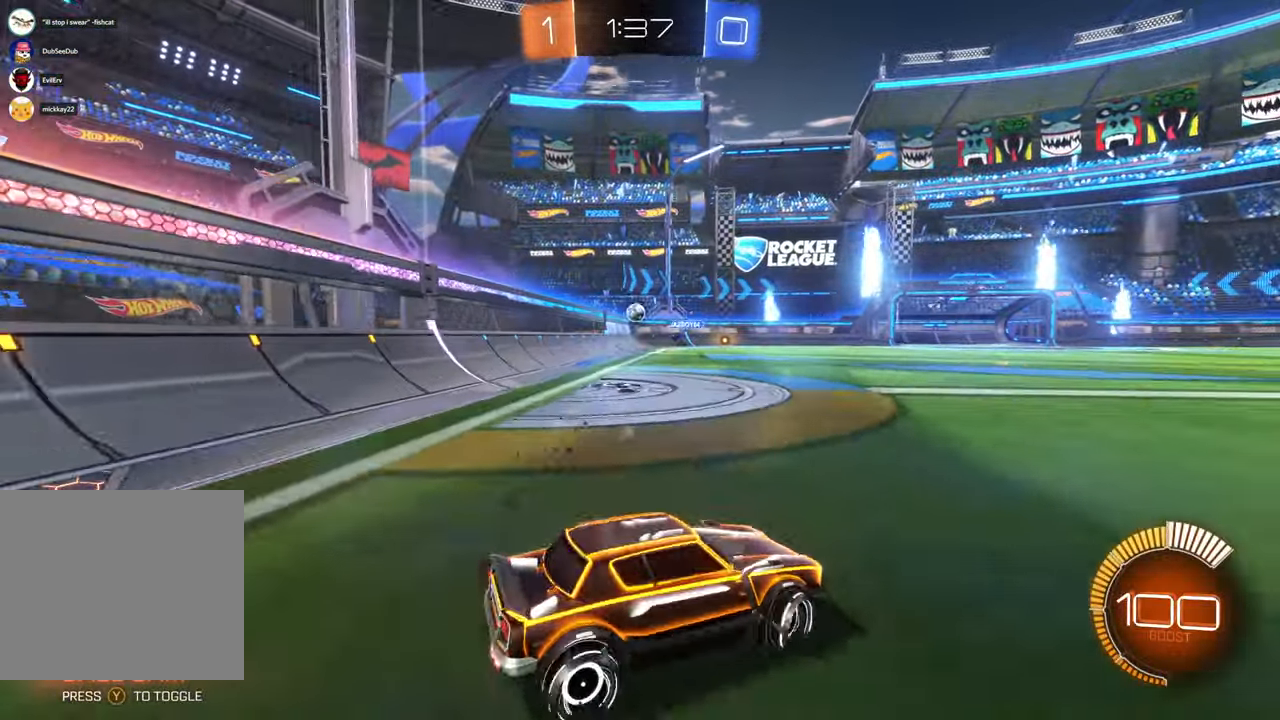
{"dt_ms": 1000, "buttons": [], "left_stick": "center", "right_stick": "center"}
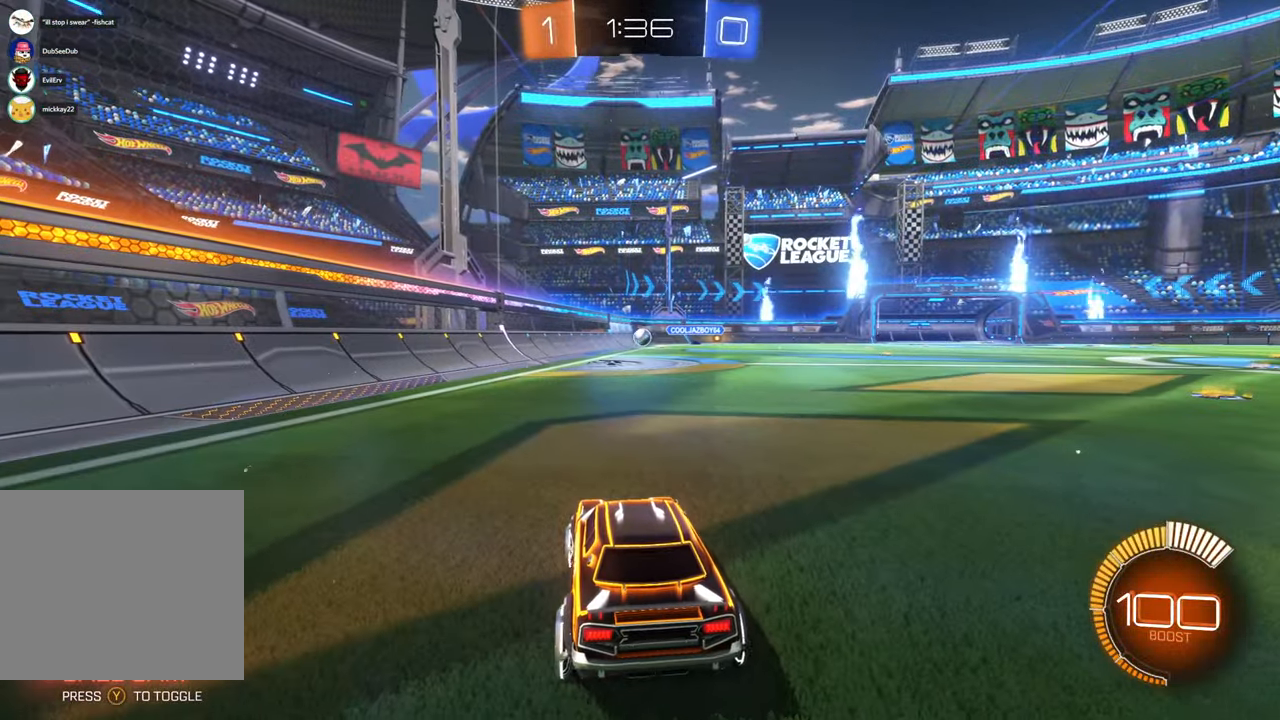
{"dt_ms": 500, "buttons": [], "left_stick": "center", "right_stick": "center", "events": [[317, "left_stick", "right"], [483, "left_stick", "center"]]}
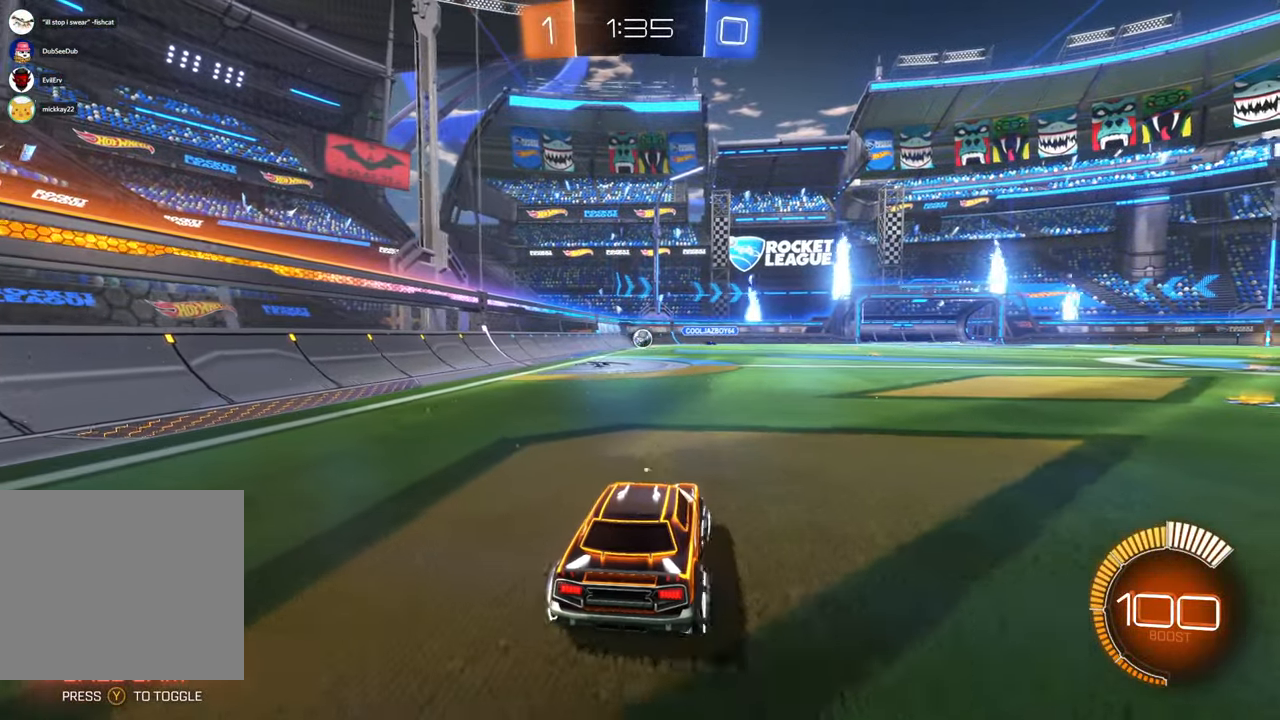
{"dt_ms": 500, "buttons": [], "left_stick": "center", "right_stick": "center", "events": []}
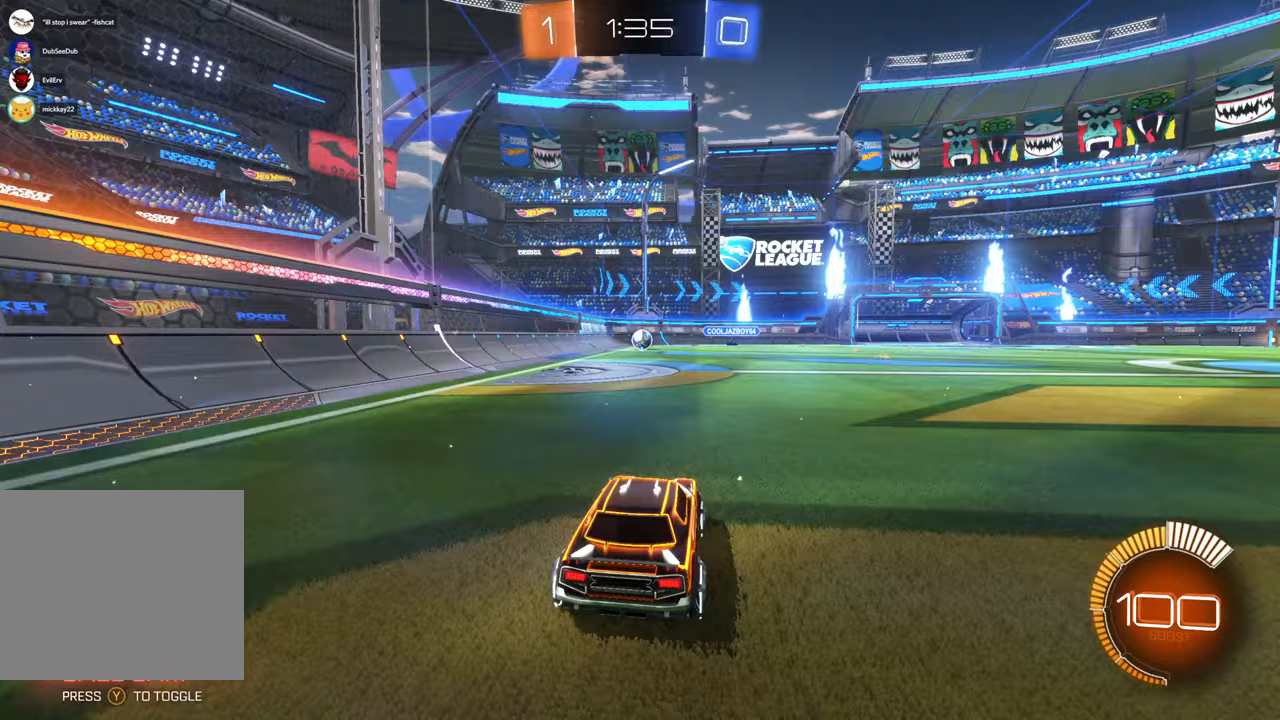
{"dt_ms": 500, "buttons": [], "left_stick": "center", "right_stick": "center", "events": [[67, "left_stick", "left"], [217, "left_stick", "center"], [267, "left_stick", "right"], [417, "left_stick", "center"]]}
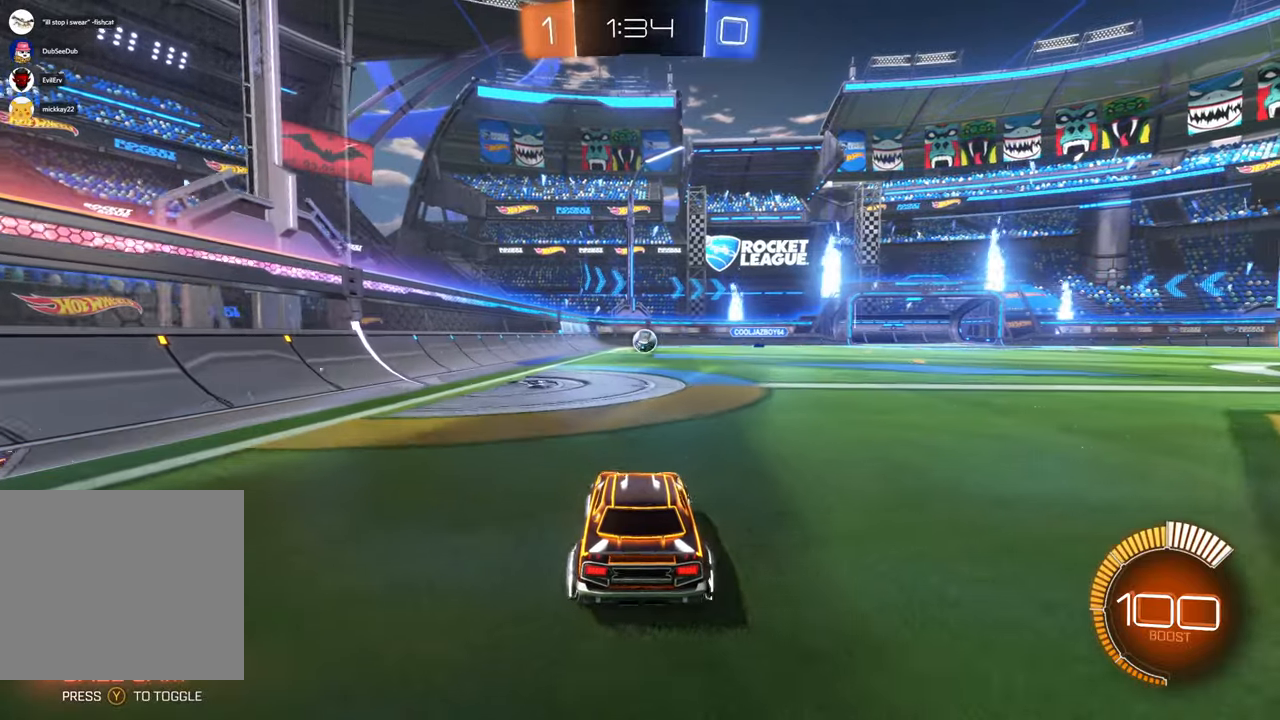
{"dt_ms": 500, "buttons": [], "left_stick": "right", "right_stick": "center", "events": [[150, "left_stick", "left"], [317, "left_stick", "right"]]}
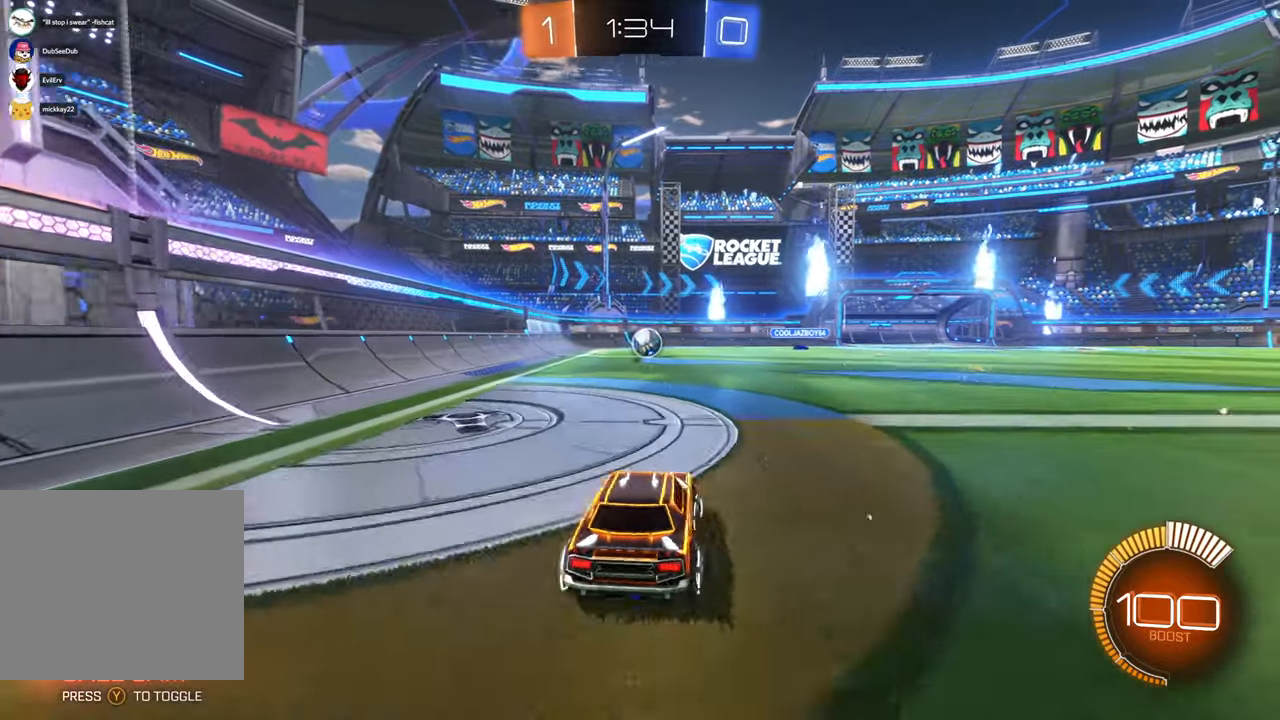
{"dt_ms": 500, "buttons": [], "left_stick": "left", "right_stick": "center"}
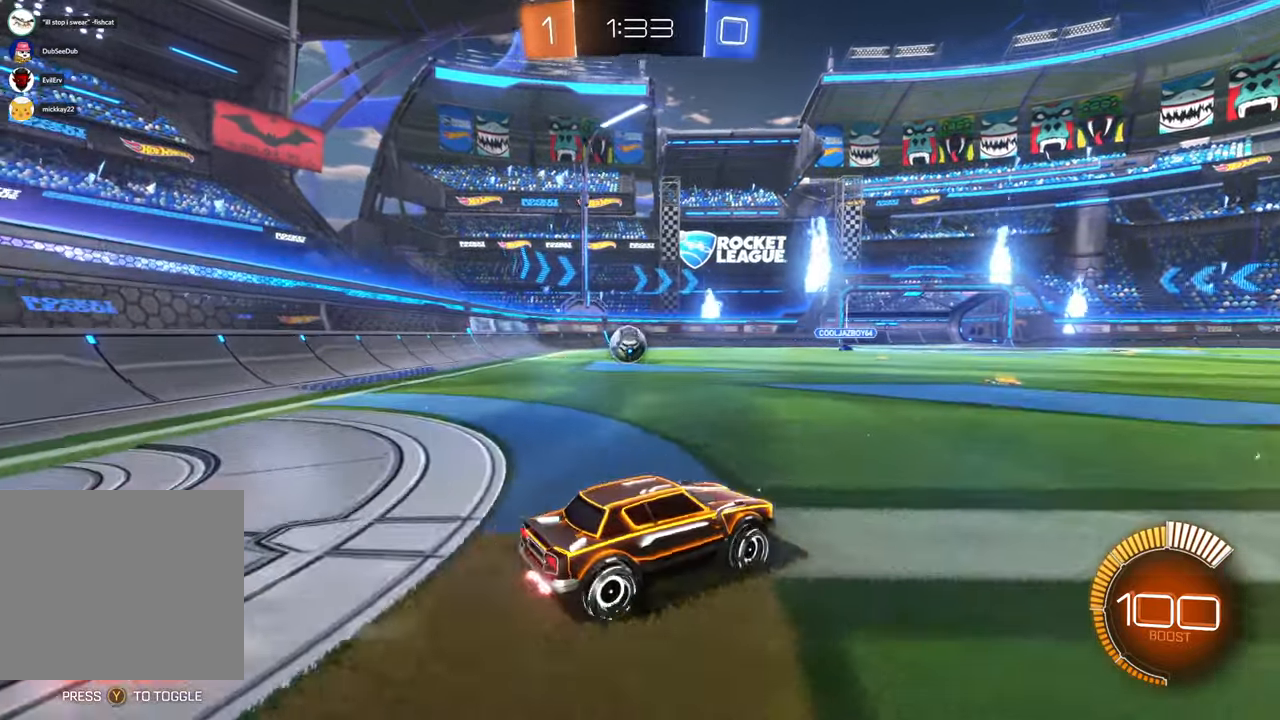
{"dt_ms": 500, "buttons": [], "left_stick": "center", "right_stick": "center"}
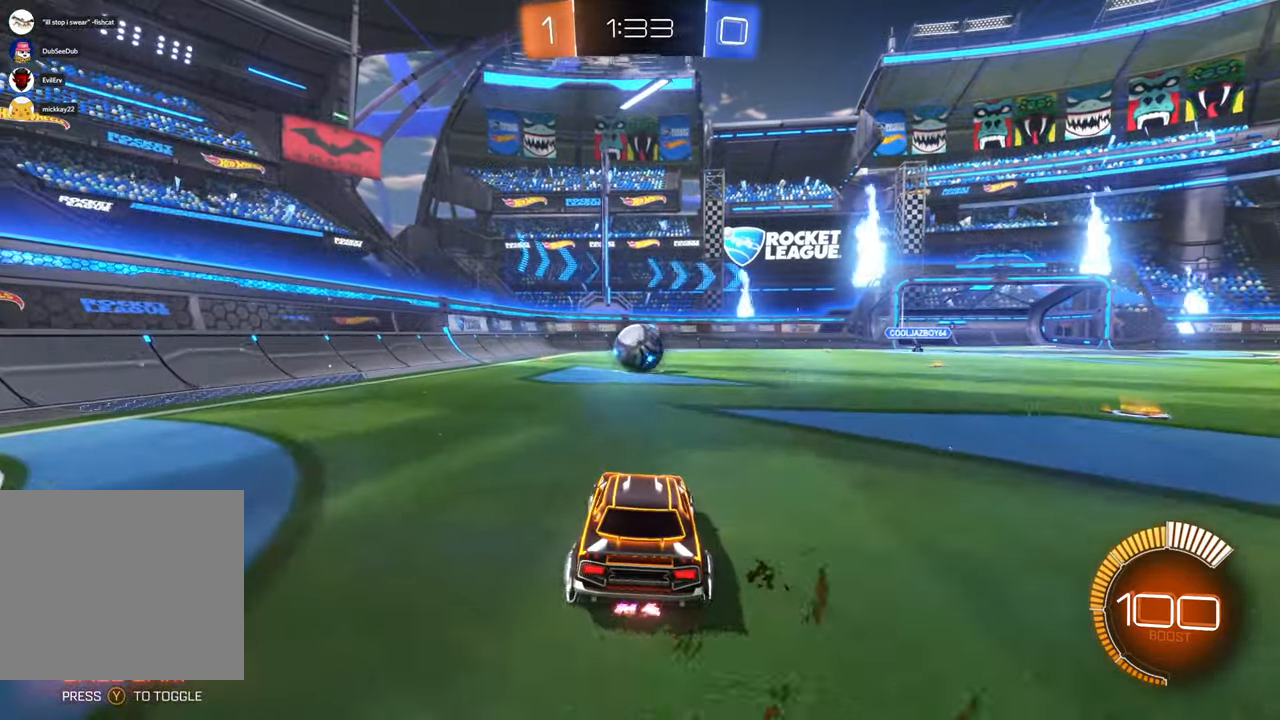
{"dt_ms": 1000, "buttons": ["X"], "left_stick": "right", "right_stick": "center", "events": [[167, "X", "down"], [483, "left_stick", "right"], [617, "left_stick", "center"], [683, "left_stick", "right"]]}
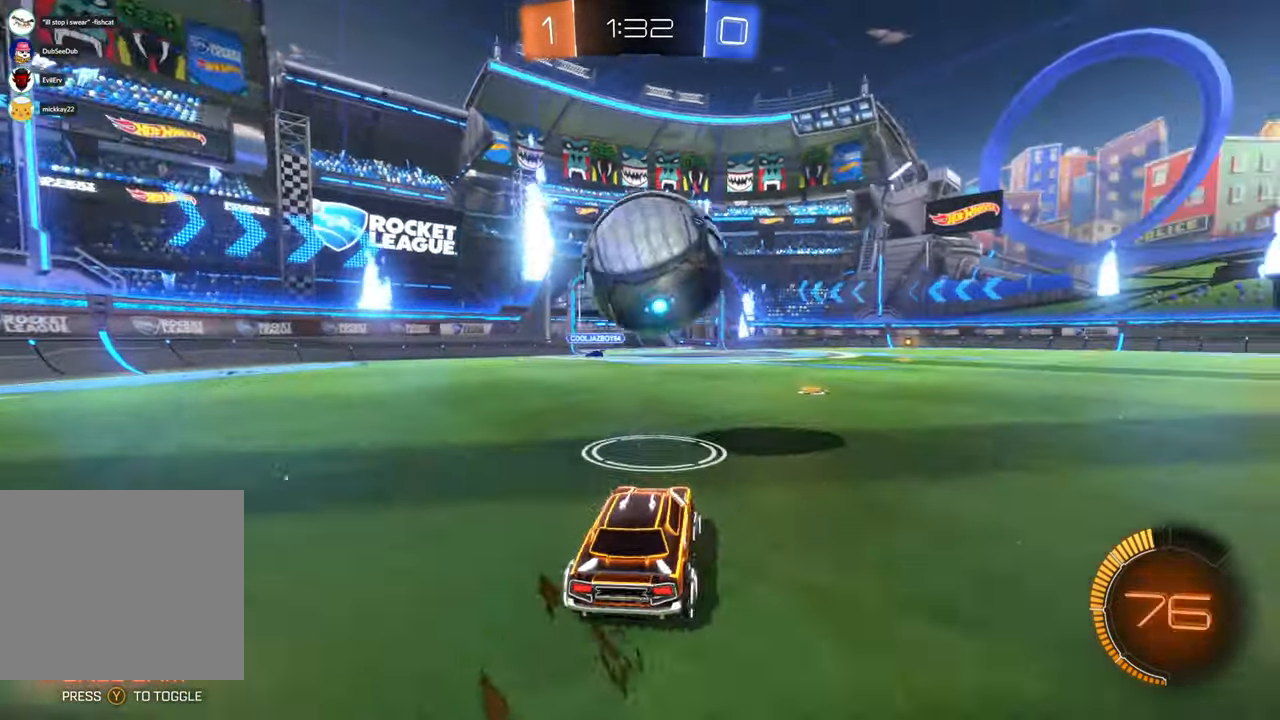
{"dt_ms": 500, "buttons": ["X"], "left_stick": "center", "right_stick": "center", "events": [[50, "X", "up"], [117, "X", "down"], [267, "left_stick", "center"]]}
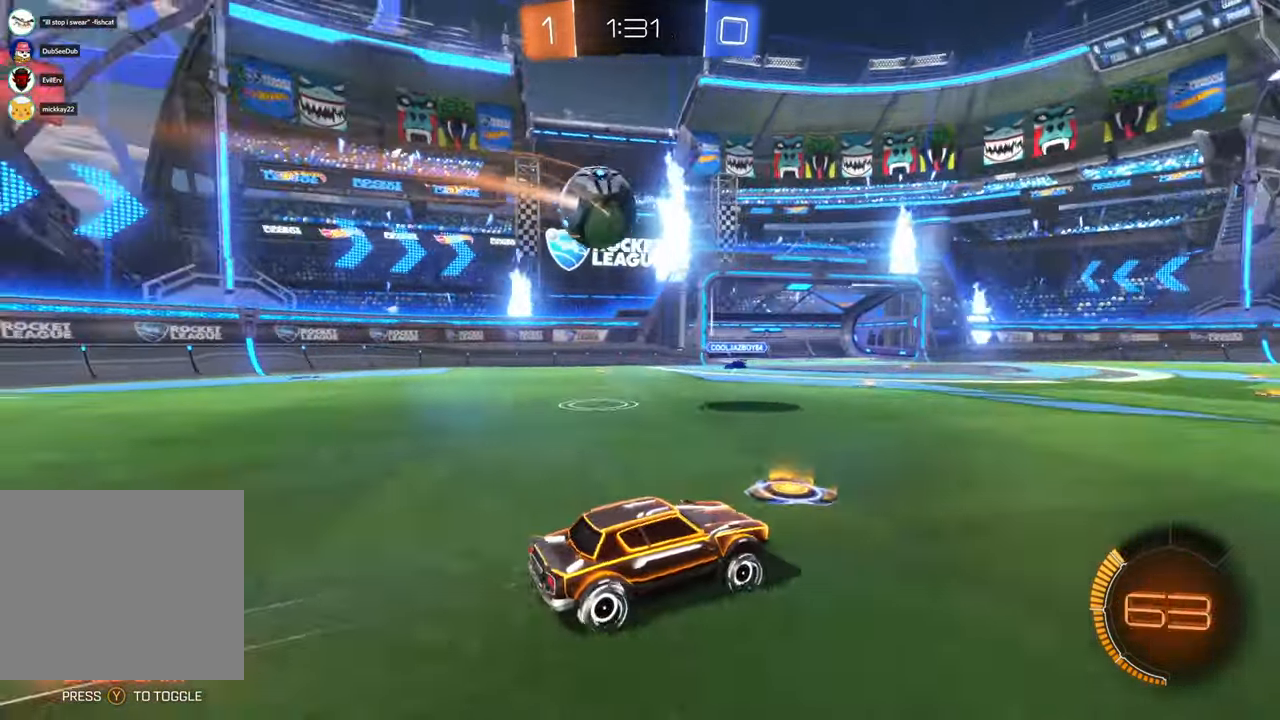
{"dt_ms": 500, "buttons": [], "left_stick": "right", "right_stick": "center", "events": [[100, "left_stick", "right"], [250, "X", "up"]]}
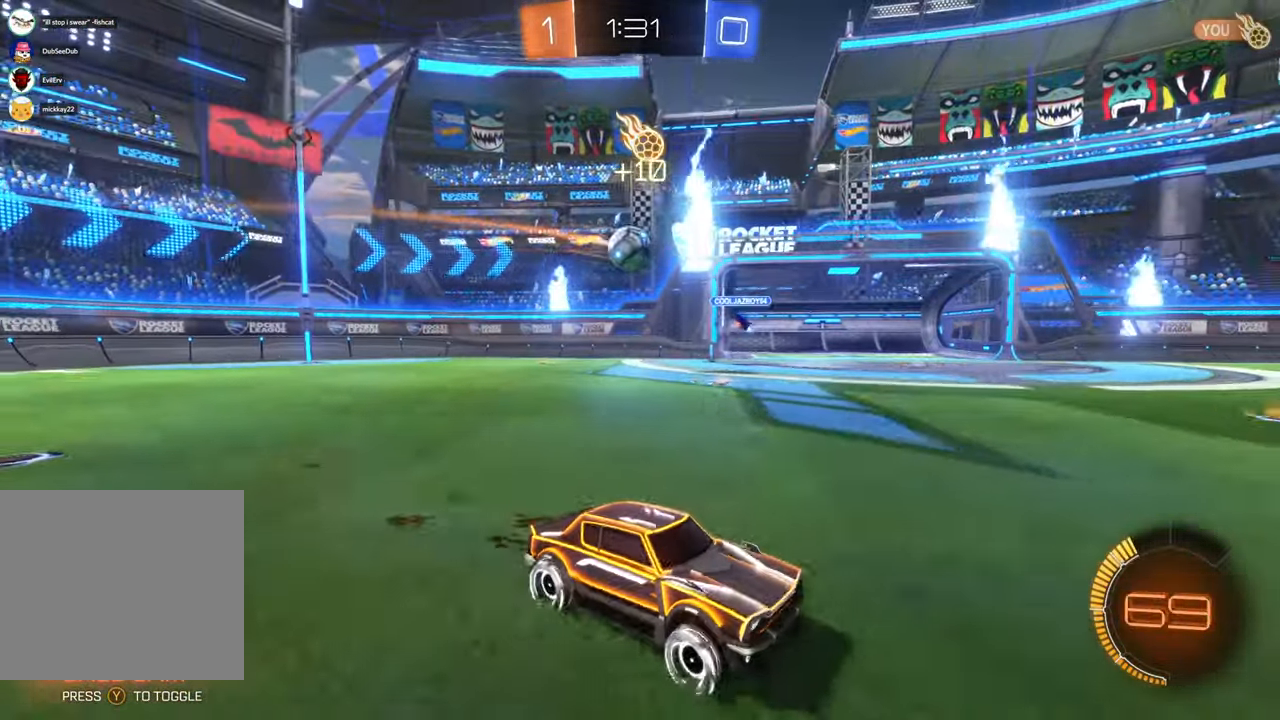
{"dt_ms": 500, "buttons": [], "left_stick": "right", "right_stick": "center", "events": []}
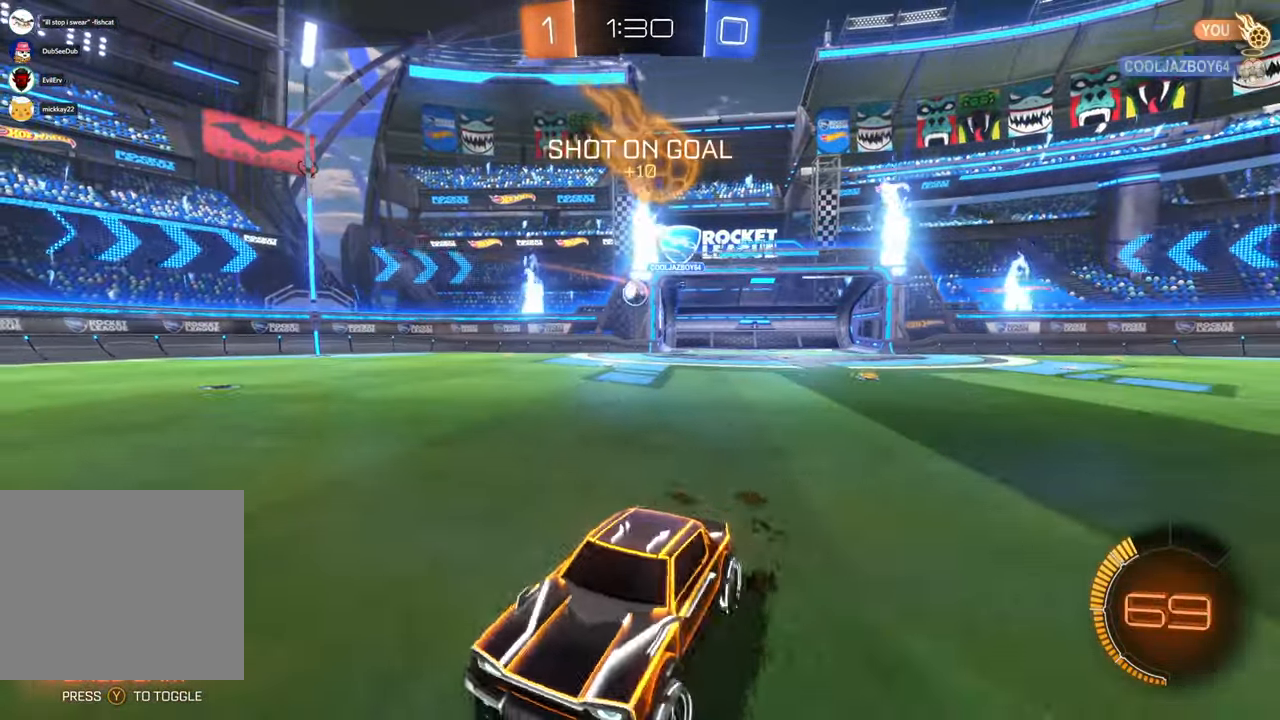
{"dt_ms": 500, "buttons": ["X"], "left_stick": "right", "right_stick": "center", "events": [[350, "X", "down"]]}
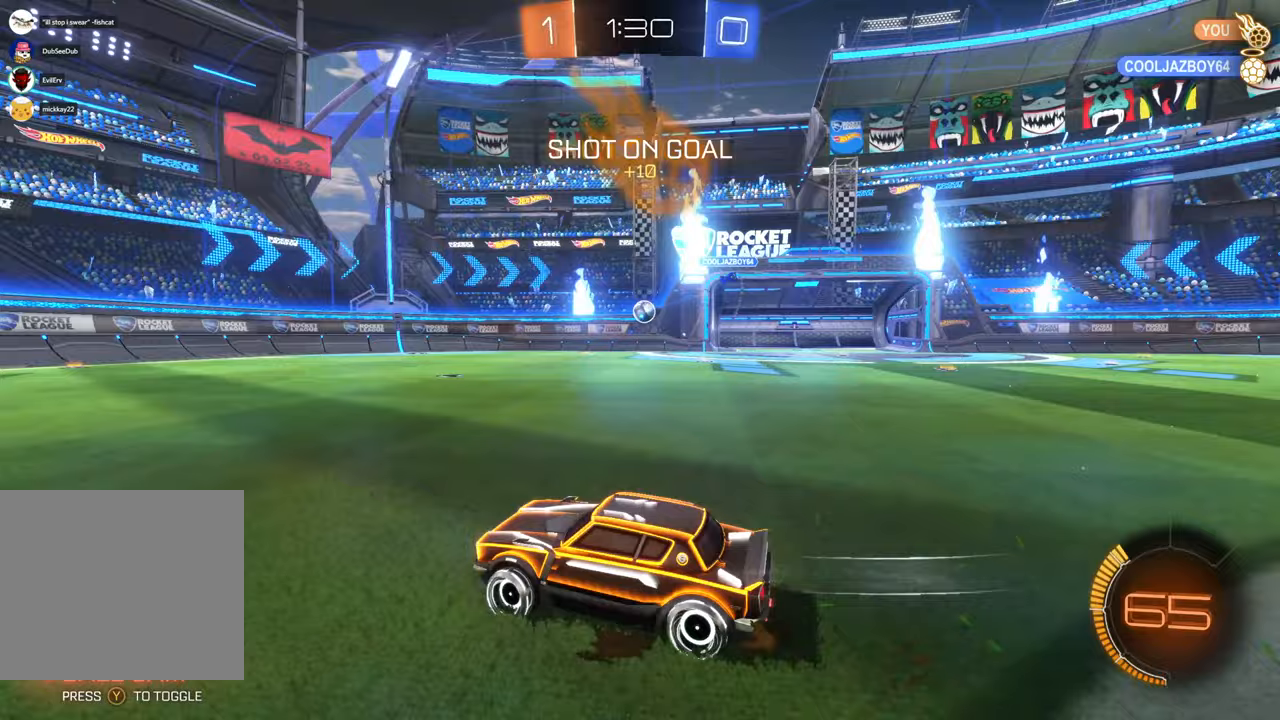
{"dt_ms": 500, "buttons": ["X"], "left_stick": "center", "right_stick": "center", "events": [[200, "left_stick", "center"]]}
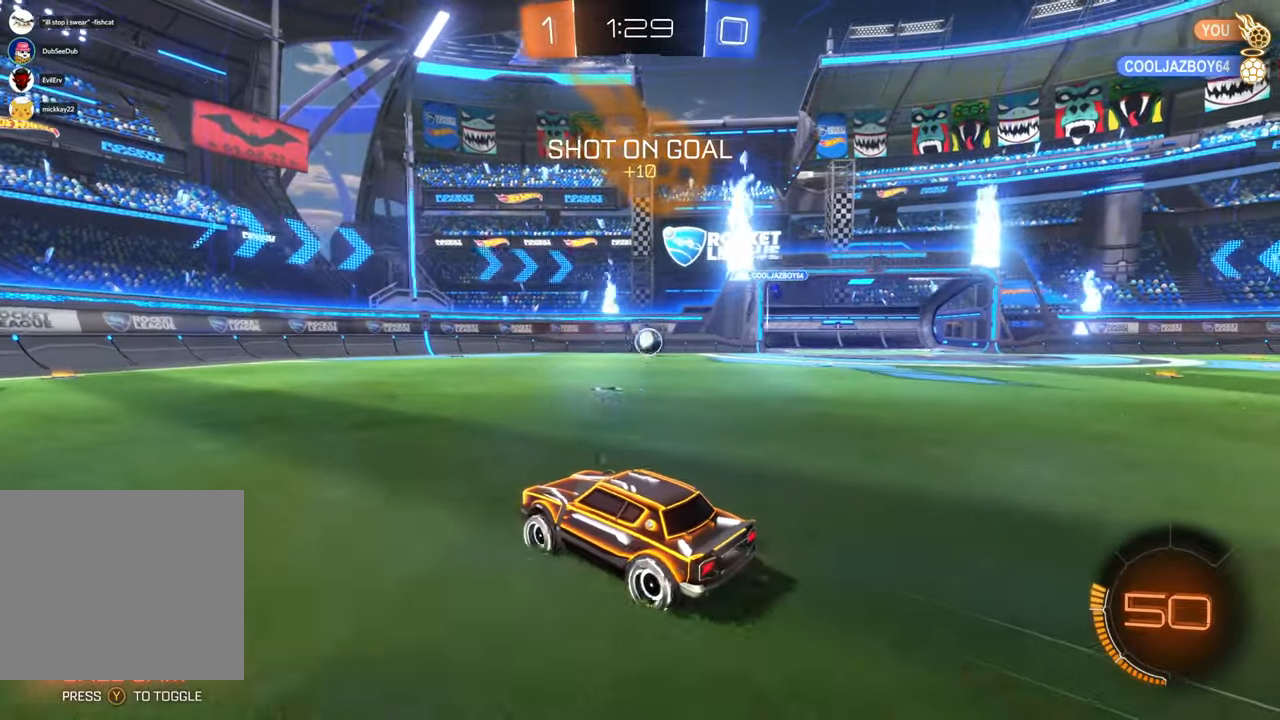
{"dt_ms": 500, "buttons": [], "left_stick": "right", "right_stick": "center", "events": [[17, "left_stick", "right"], [150, "left_stick", "center"], [250, "X", "up"], [367, "left_stick", "right"]]}
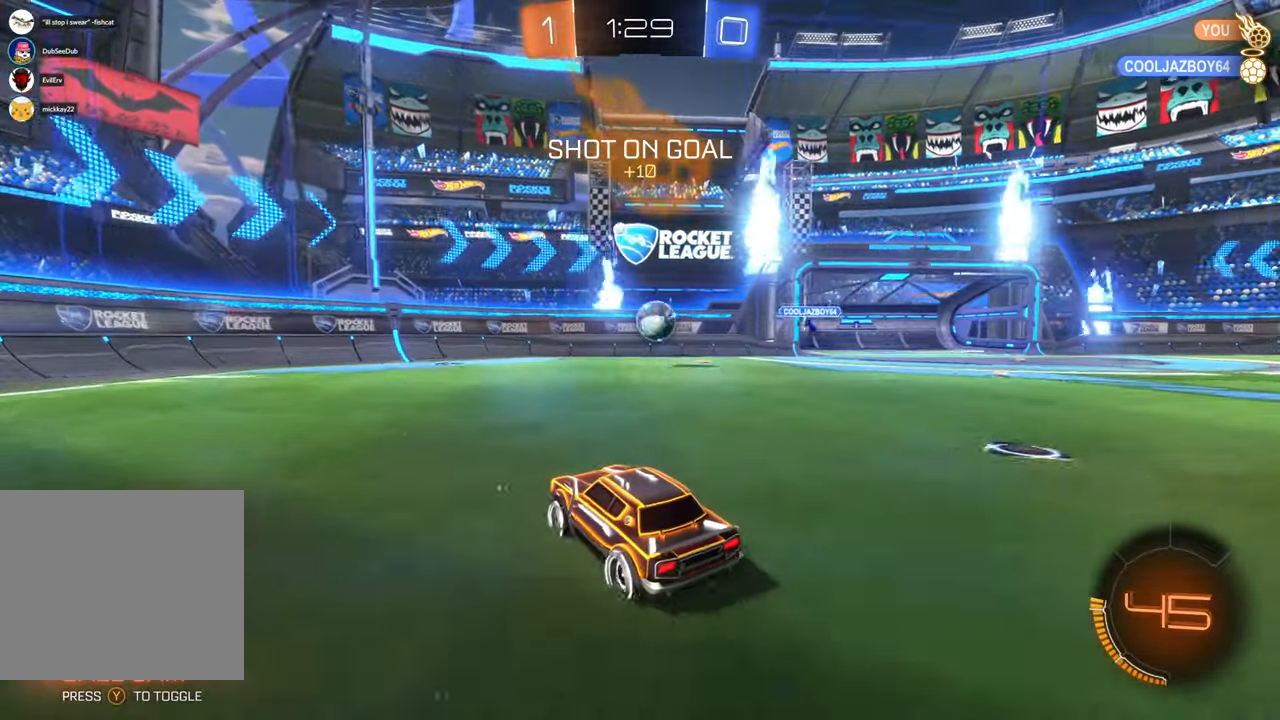
{"dt_ms": 500, "buttons": [], "left_stick": "center", "right_stick": "center", "events": [[83, "left_stick", "center"], [217, "left_stick", "right"], [350, "left_stick", "center"]]}
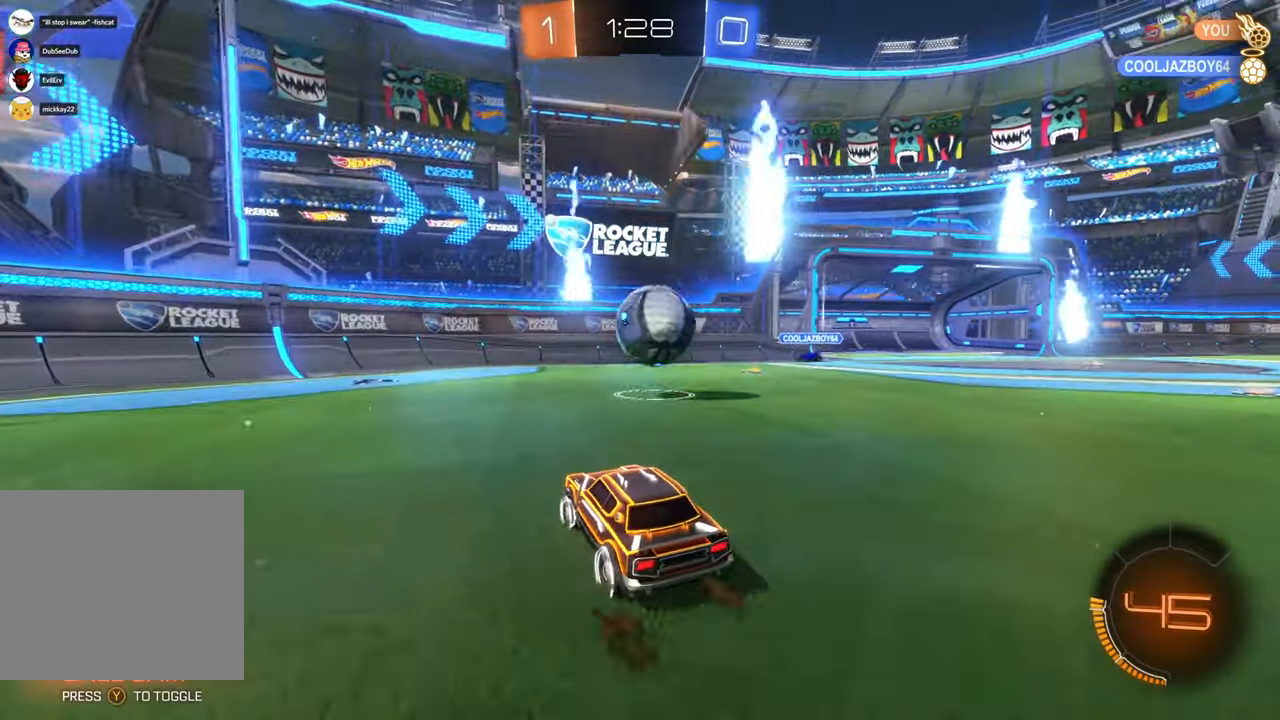
{"dt_ms": 500, "buttons": [], "left_stick": "right", "right_stick": "center"}
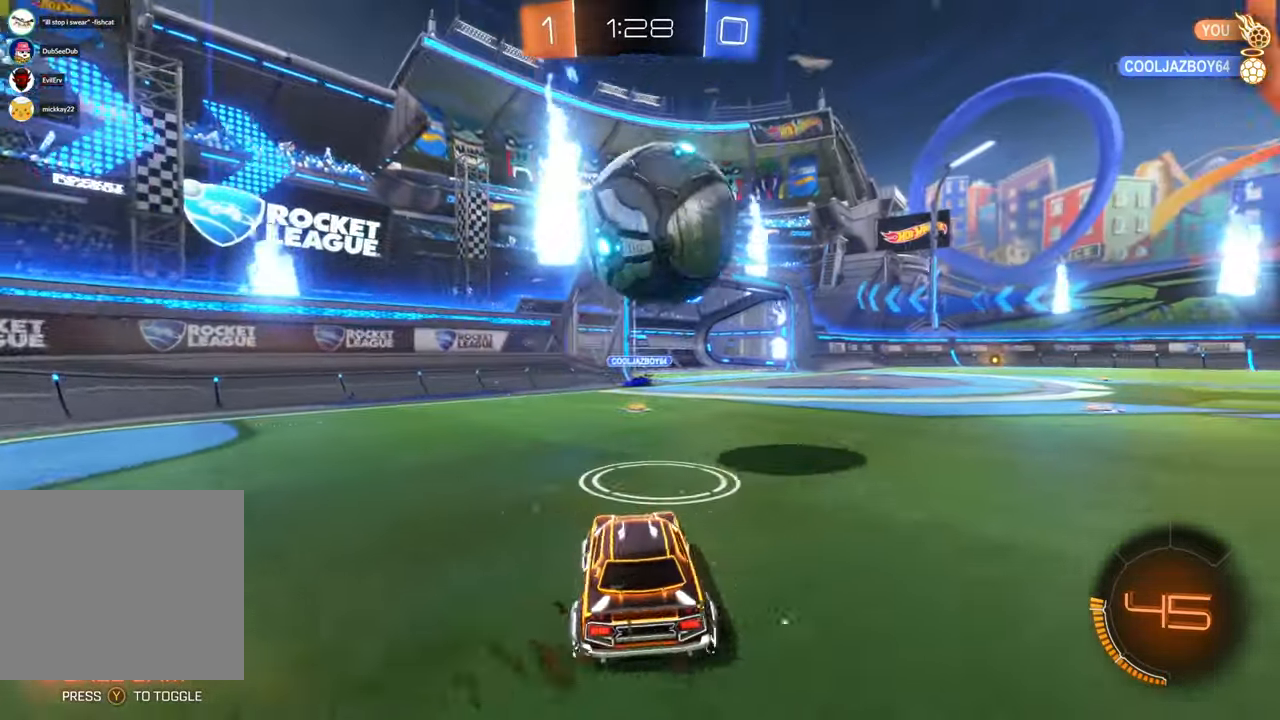
{"dt_ms": 500, "buttons": [], "left_stick": "right", "right_stick": "center"}
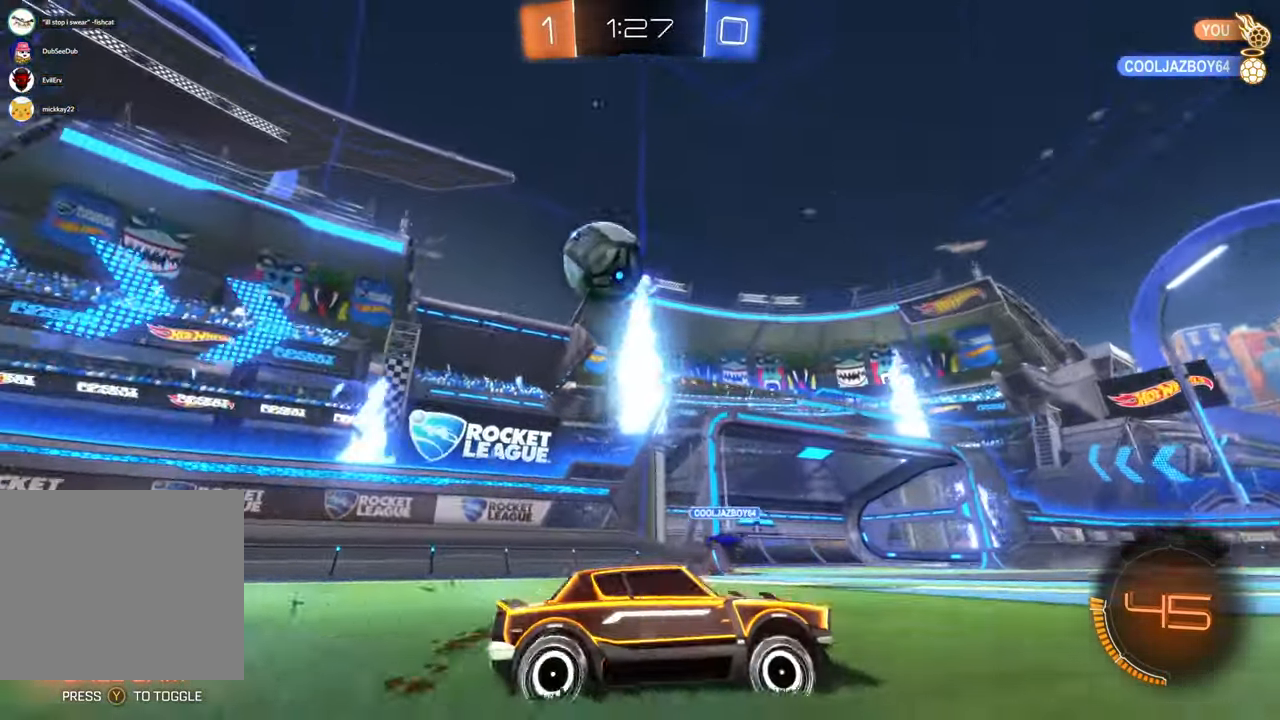
{"dt_ms": 500, "buttons": [], "left_stick": "center", "right_stick": "center", "events": [[83, "X", "down"], [100, "A", "down"], [100, "left_stick", "center"], [250, "A", "up"], [250, "left_stick", "right"], [300, "left_stick", "center"], [350, "X", "up"], [367, "left_stick", "left"], [500, "left_stick", "center"]]}
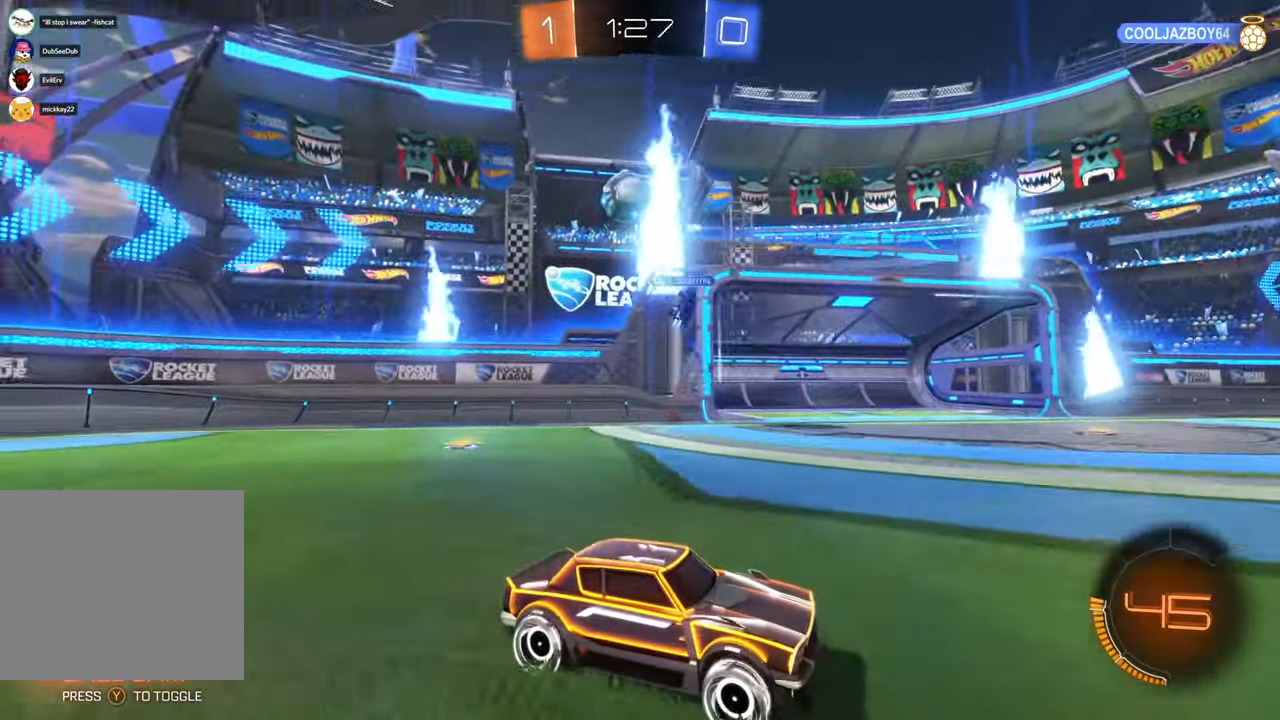
{"dt_ms": 1000, "buttons": [], "left_stick": "center", "right_stick": "center", "events": [[83, "left_stick", "left"], [533, "left_stick", "center"], [617, "left_stick", "left"], [867, "DPAD_RIGHT", "down"], [883, "DPAD_RIGHT", "up"], [950, "left_stick", "center"]]}
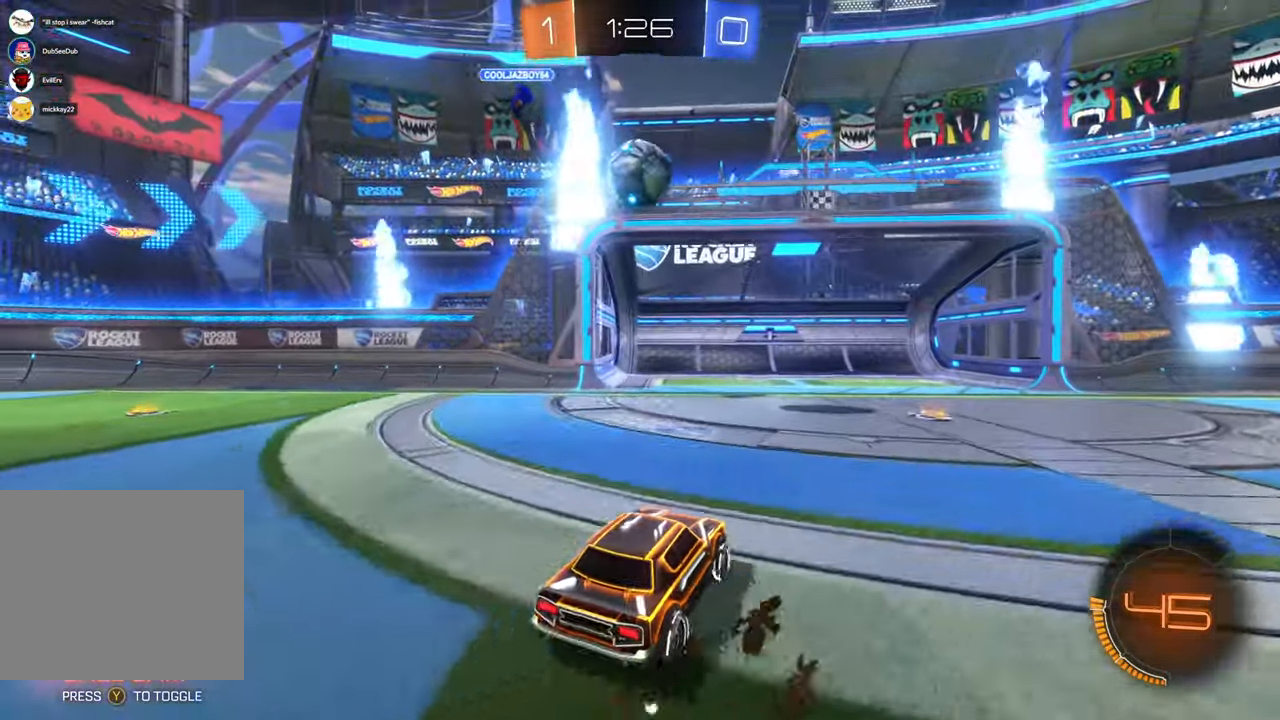
{"dt_ms": 1000, "buttons": [], "left_stick": "up", "right_stick": "center"}